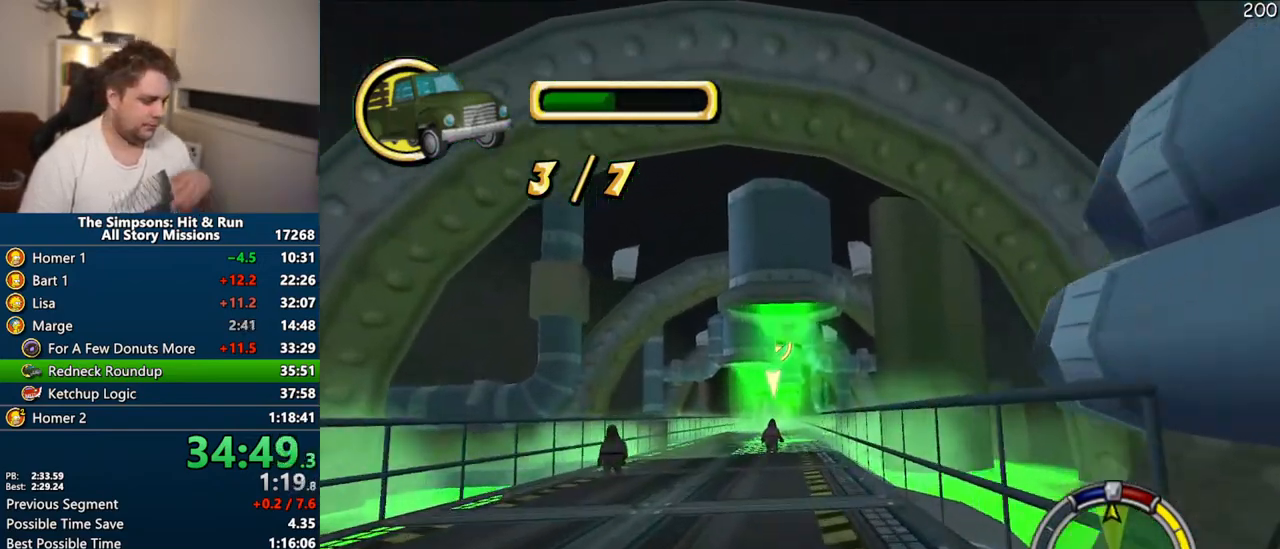
Gameplay with a controller (PlayStation layout); each line is a JSON object with the inputs held at the frame after it (dt_ms = milliseconds from this image to that frame). "events" lists button and stick changes between this image and that frame as [ms after this image, input, new state], when the widget could be followed in between. Not read: L3 R3.
{"dt_ms": 500, "buttons": ["CROSS"], "left_stick": "center", "right_stick": "center", "events": []}
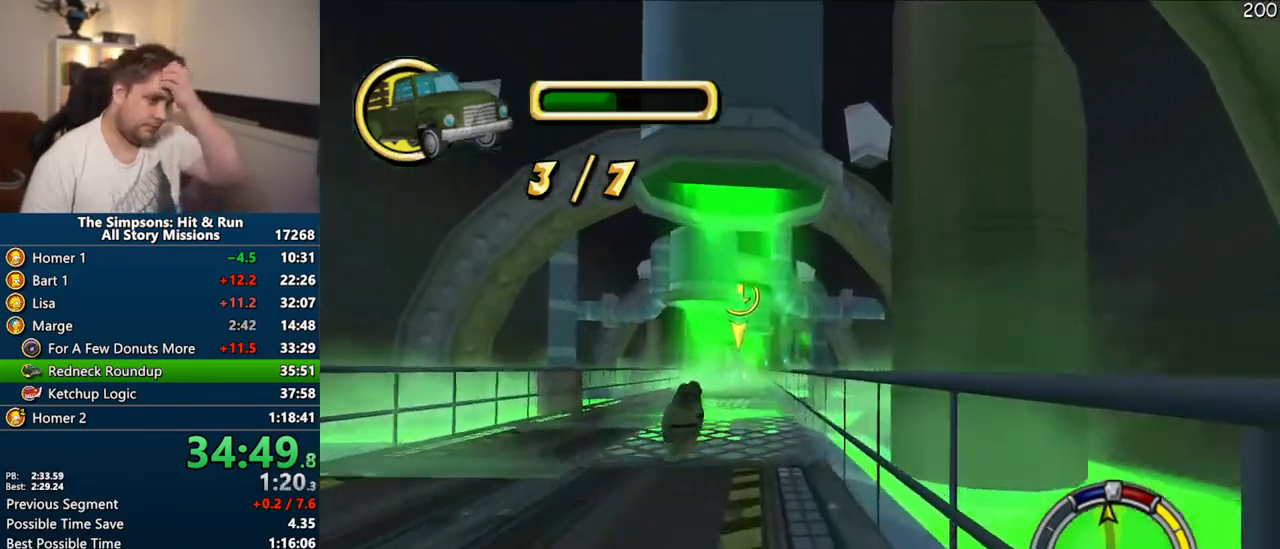
{"dt_ms": 500, "buttons": ["CROSS"], "left_stick": "center", "right_stick": "center", "events": []}
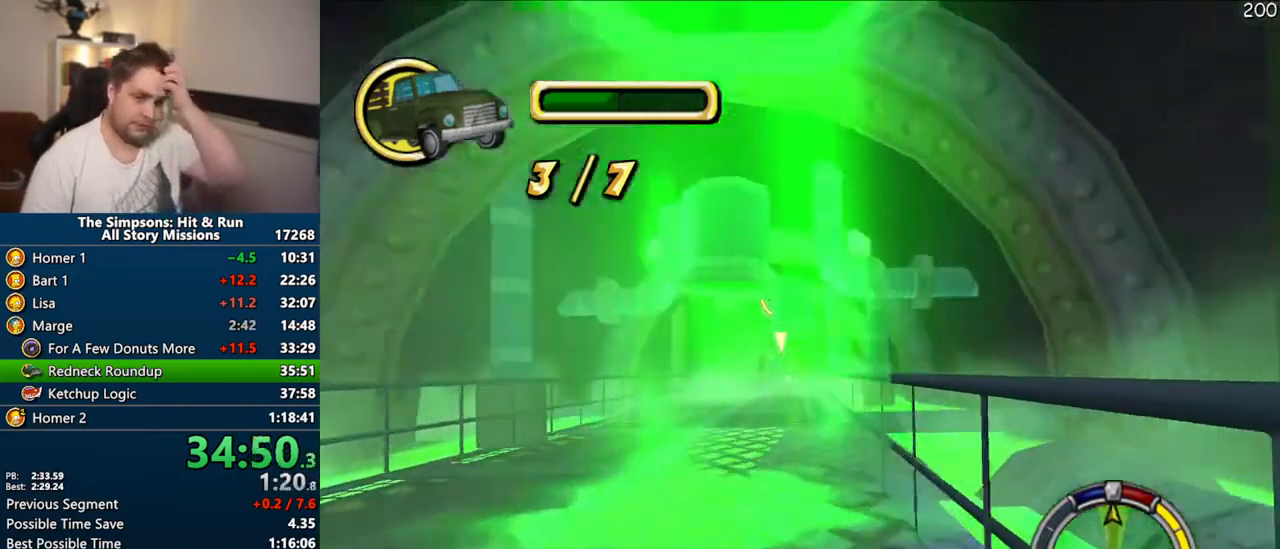
{"dt_ms": 500, "buttons": ["CROSS"], "left_stick": "center", "right_stick": "center", "events": []}
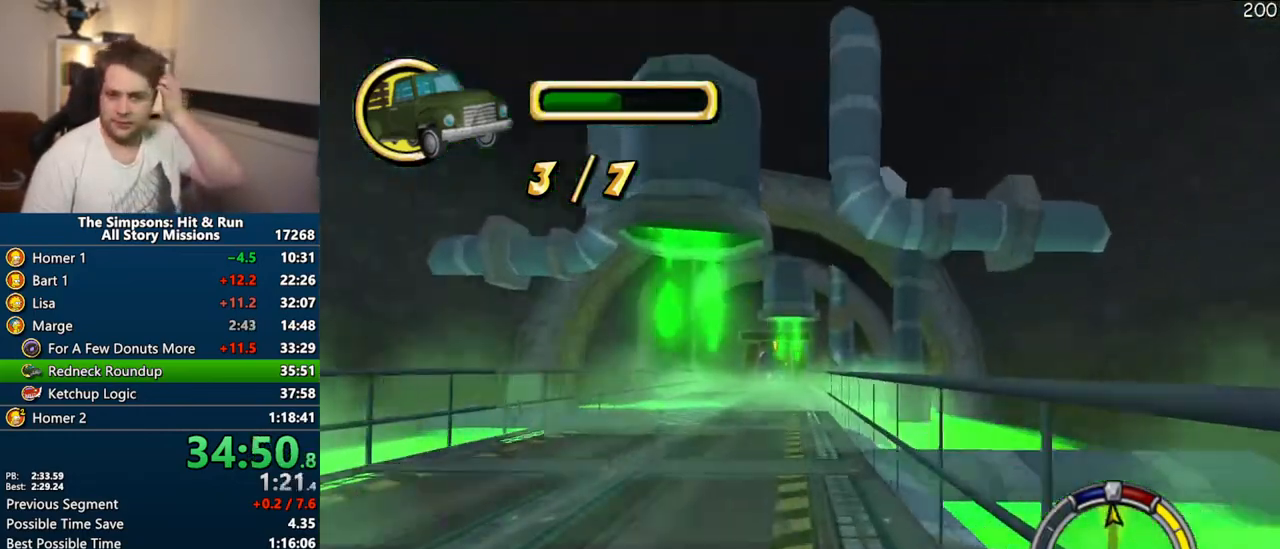
{"dt_ms": 500, "buttons": ["CROSS"], "left_stick": "center", "right_stick": "center", "events": []}
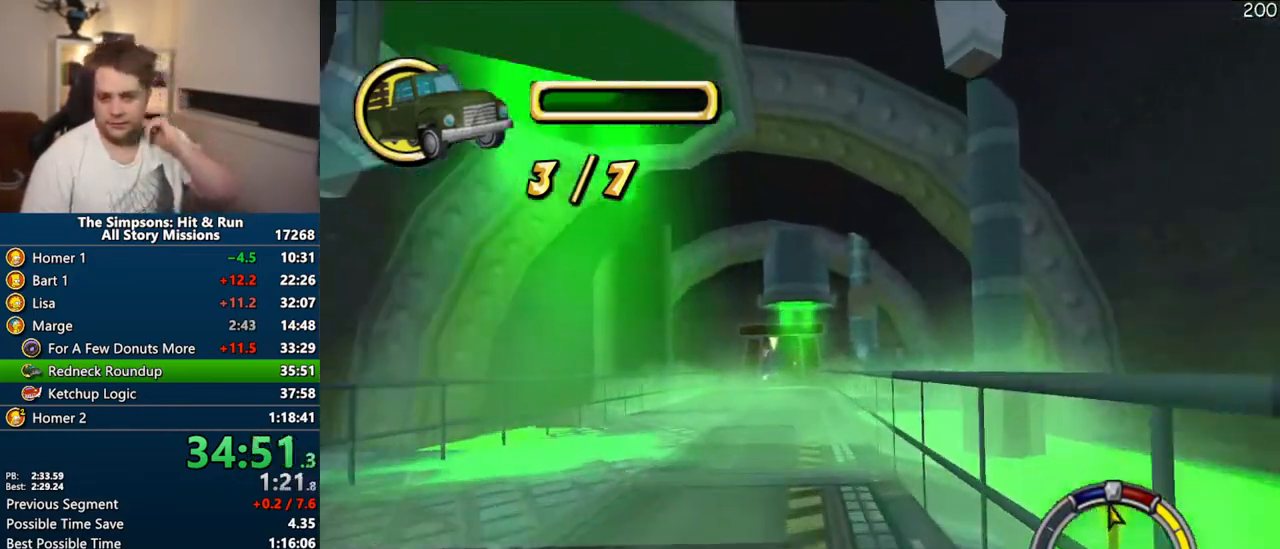
{"dt_ms": 500, "buttons": ["CROSS"], "left_stick": "center", "right_stick": "center", "events": []}
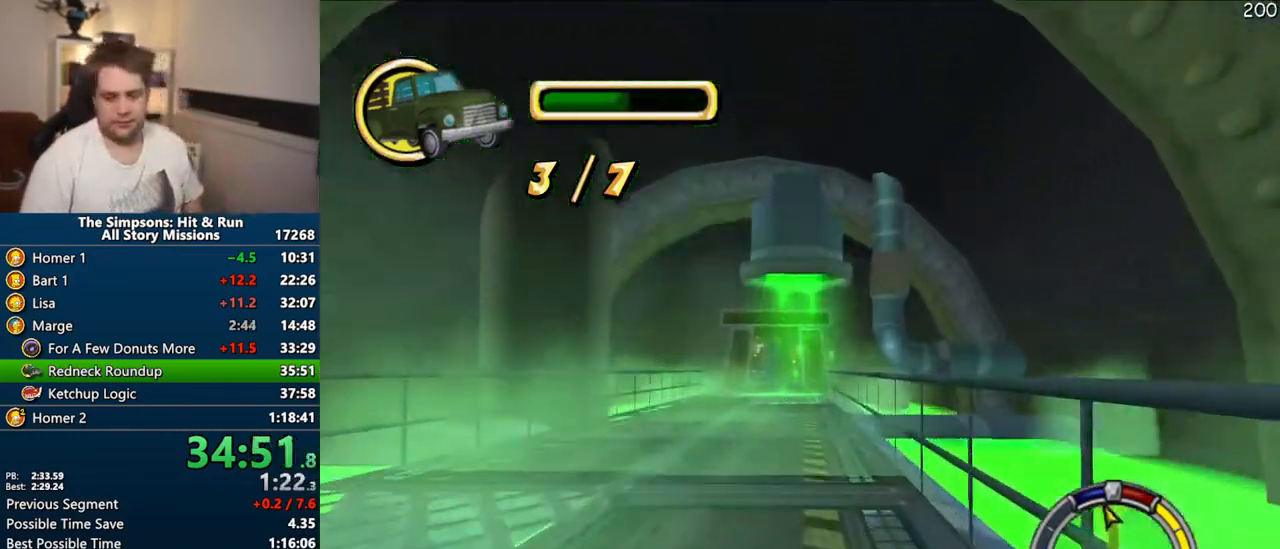
{"dt_ms": 500, "buttons": ["CROSS"], "left_stick": "center", "right_stick": "center", "events": []}
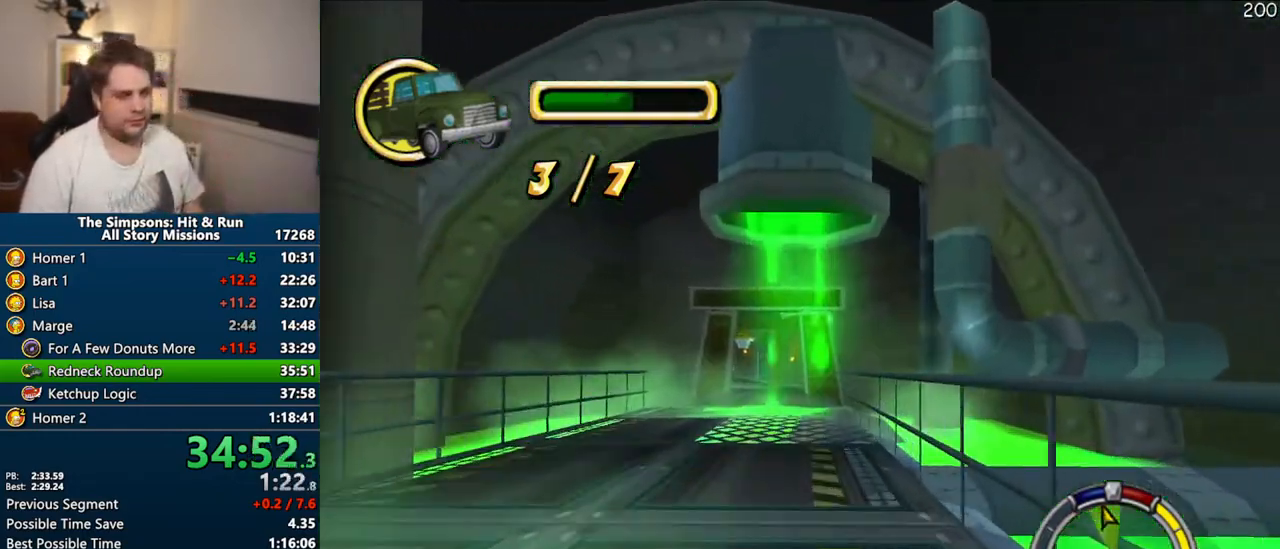
{"dt_ms": 500, "buttons": ["CROSS"], "left_stick": "left", "right_stick": "center", "events": [[417, "left_stick", "left"]]}
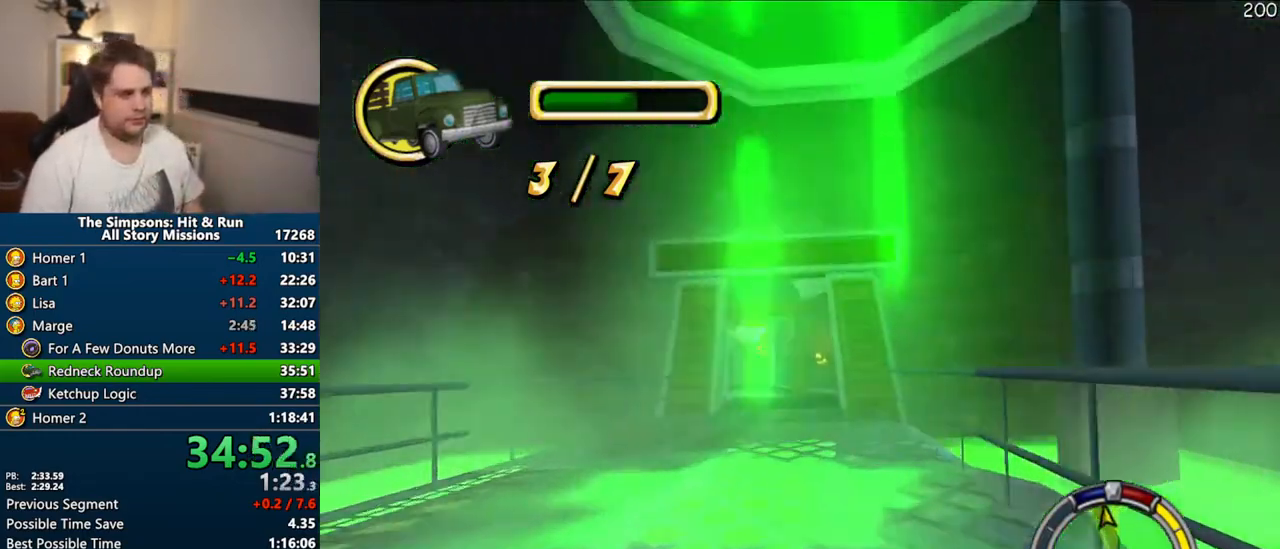
{"dt_ms": 500, "buttons": ["CROSS"], "left_stick": "left", "right_stick": "center", "events": [[33, "left_stick", "center"], [333, "left_stick", "left"]]}
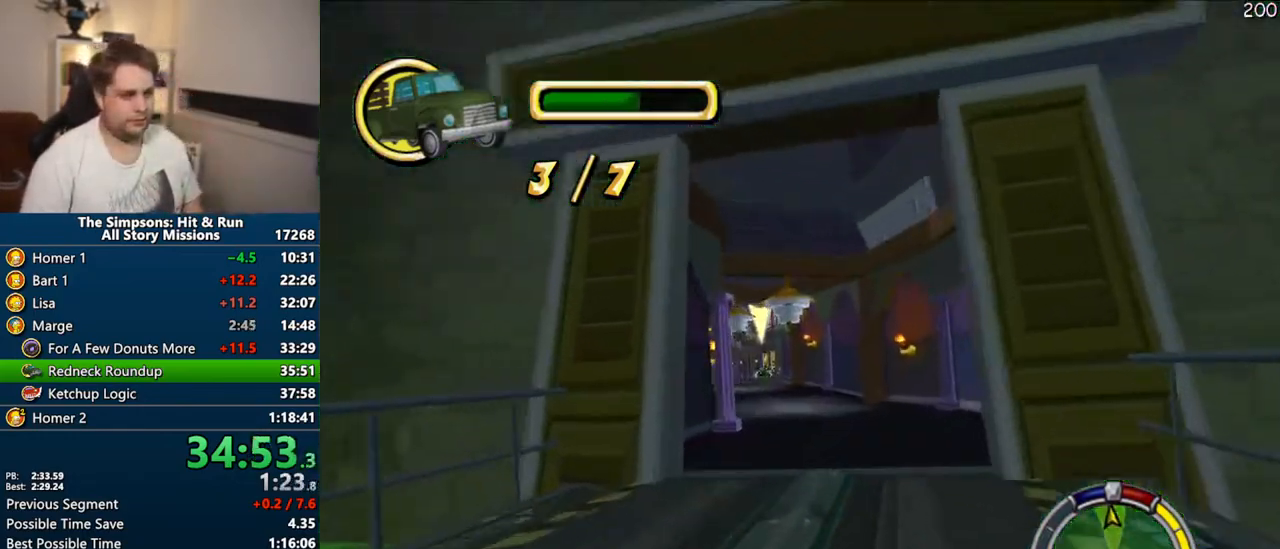
{"dt_ms": 500, "buttons": ["CROSS"], "left_stick": "center", "right_stick": "center", "events": [[83, "left_stick", "center"], [433, "left_stick", "left"], [500, "left_stick", "center"]]}
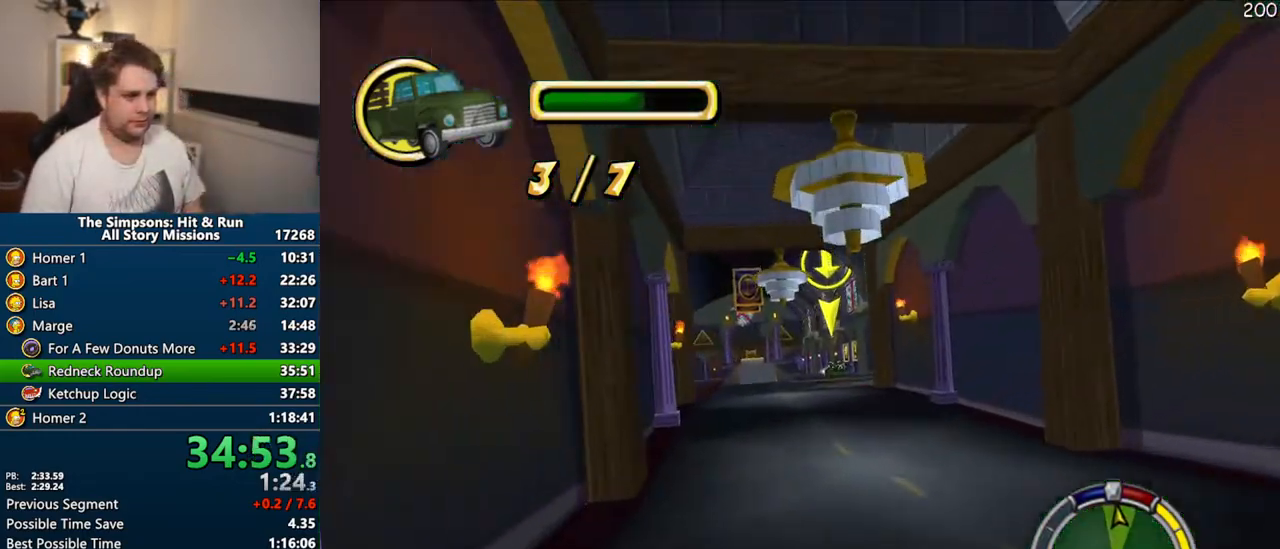
{"dt_ms": 500, "buttons": ["CROSS"], "left_stick": "center", "right_stick": "center", "events": [[117, "left_stick", "right"], [283, "left_stick", "center"]]}
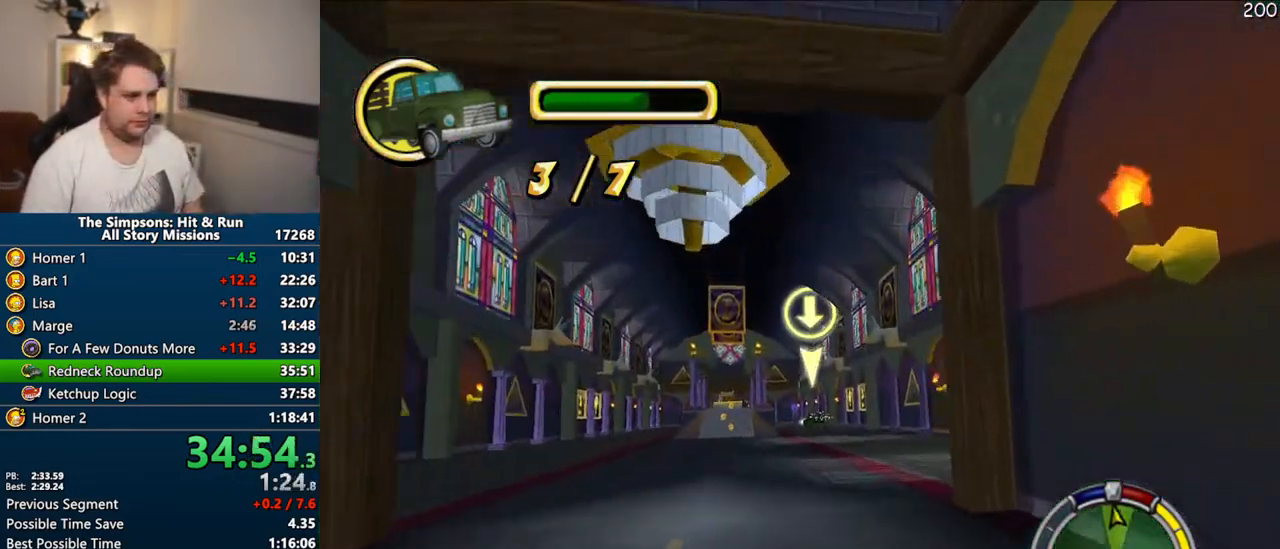
{"dt_ms": 500, "buttons": ["CROSS"], "left_stick": "center", "right_stick": "center", "events": [[67, "left_stick", "left"], [133, "left_stick", "center"], [317, "left_stick", "right"], [433, "left_stick", "center"]]}
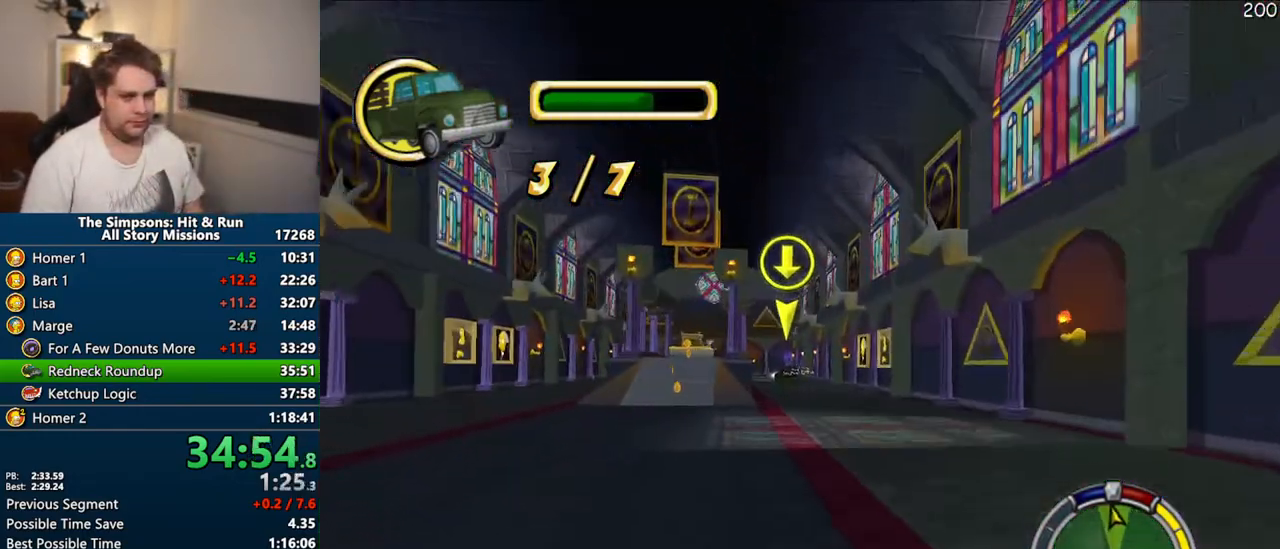
{"dt_ms": 500, "buttons": ["CROSS"], "left_stick": "center", "right_stick": "center", "events": [[250, "left_stick", "left"], [500, "left_stick", "center"]]}
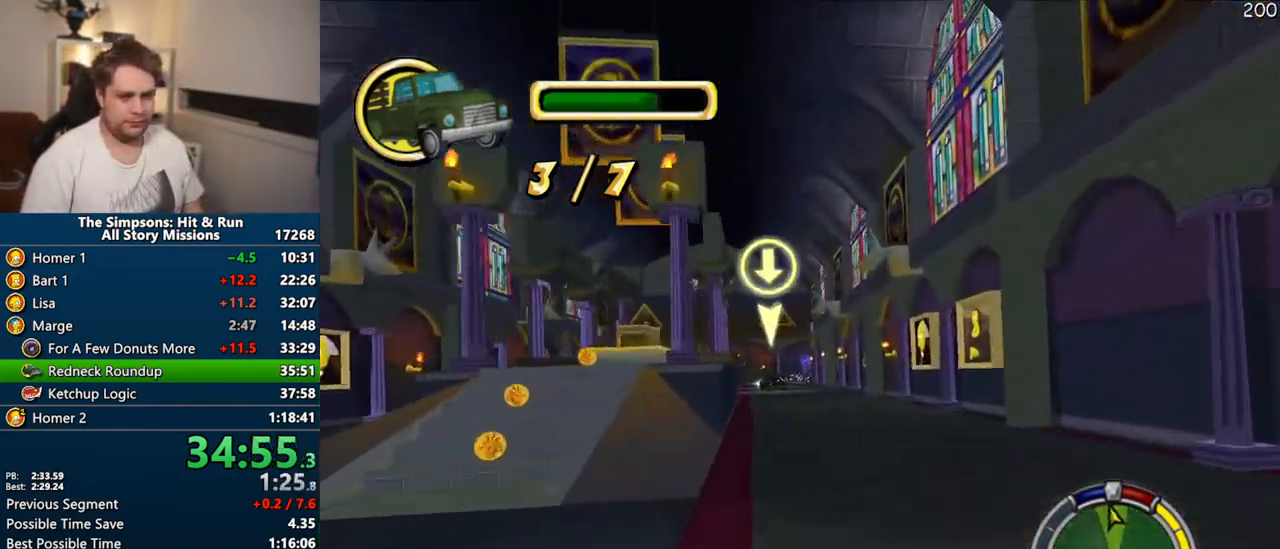
{"dt_ms": 500, "buttons": ["CROSS"], "left_stick": "left", "right_stick": "center", "events": [[483, "left_stick", "left"]]}
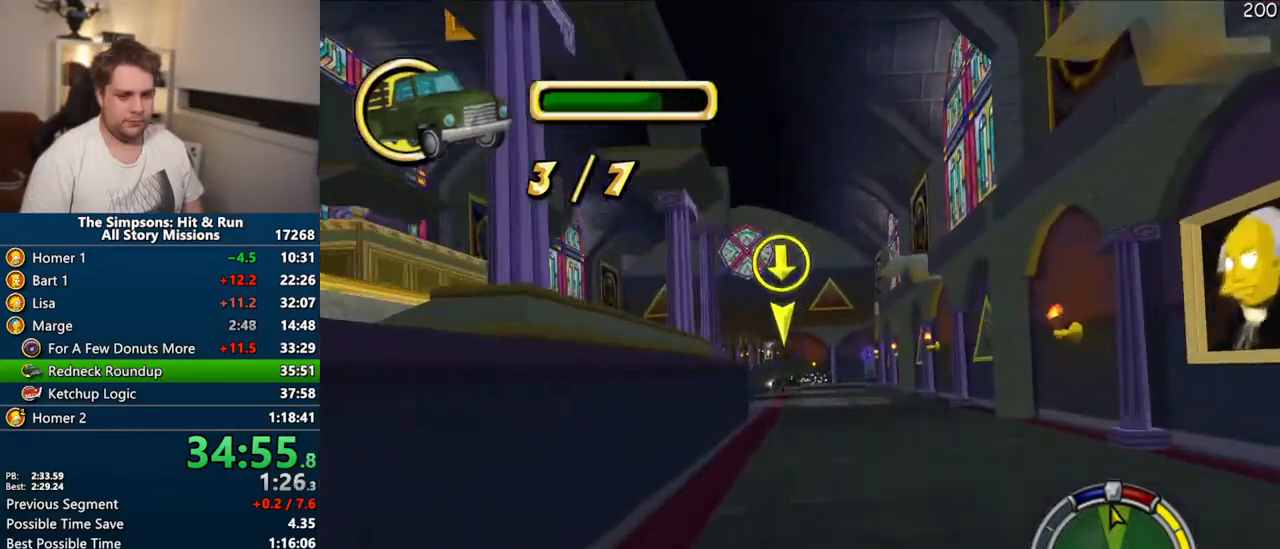
{"dt_ms": 500, "buttons": ["CROSS"], "left_stick": "center", "right_stick": "center", "events": [[167, "left_stick", "center"]]}
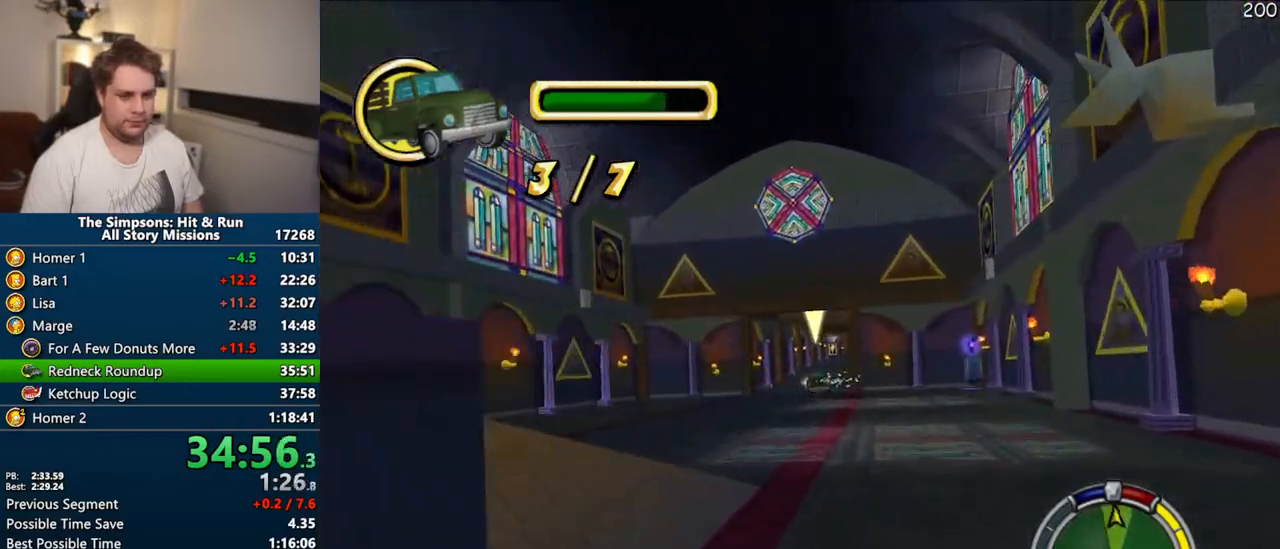
{"dt_ms": 500, "buttons": ["CROSS"], "left_stick": "center", "right_stick": "center", "events": []}
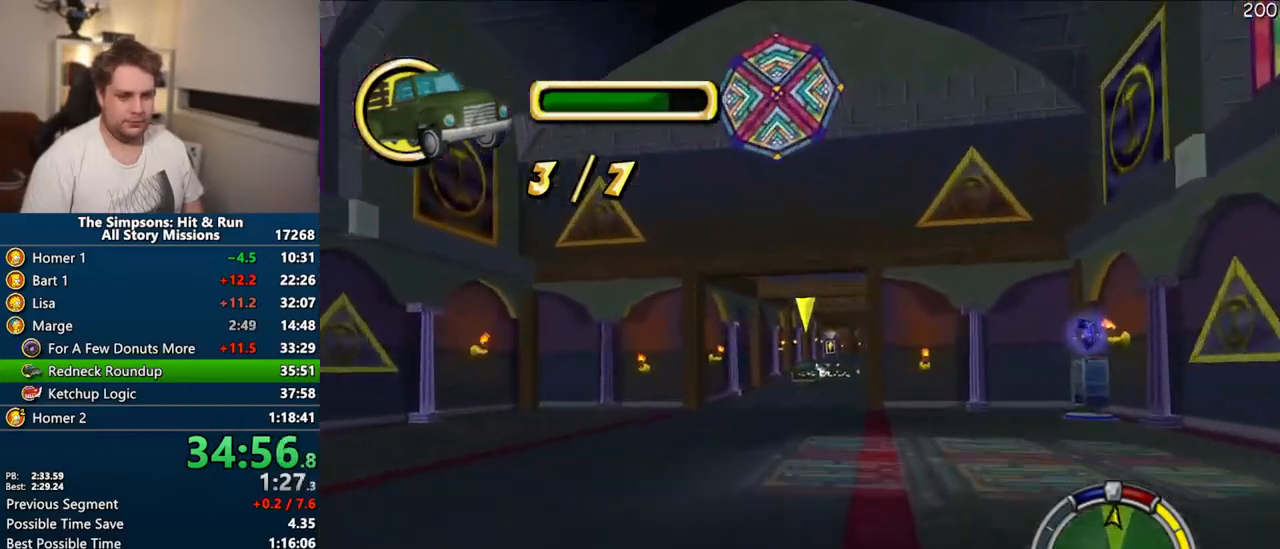
{"dt_ms": 500, "buttons": ["CROSS"], "left_stick": "right", "right_stick": "center", "events": [[400, "left_stick", "right"]]}
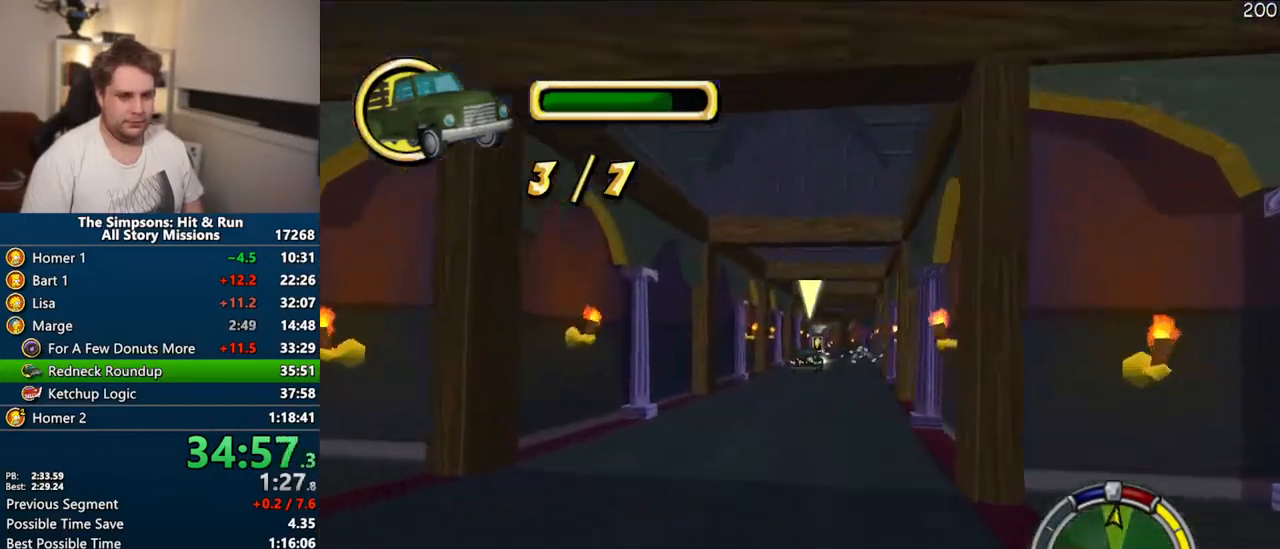
{"dt_ms": 500, "buttons": ["CROSS"], "left_stick": "center", "right_stick": "center", "events": [[117, "left_stick", "center"], [300, "left_stick", "right"], [417, "left_stick", "center"]]}
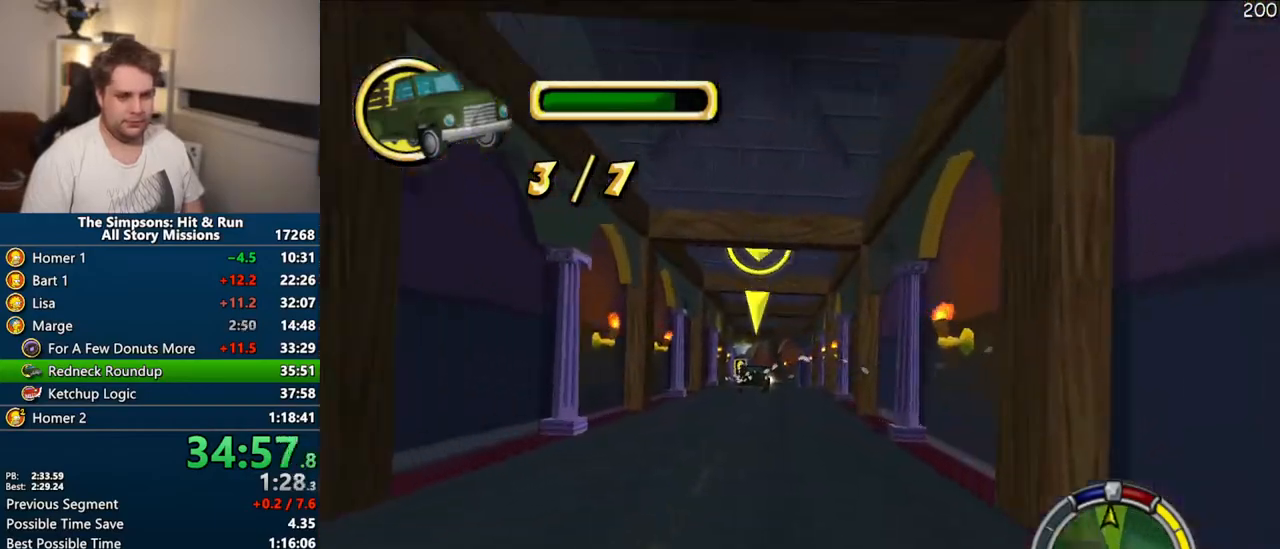
{"dt_ms": 500, "buttons": ["CROSS"], "left_stick": "center", "right_stick": "center", "events": []}
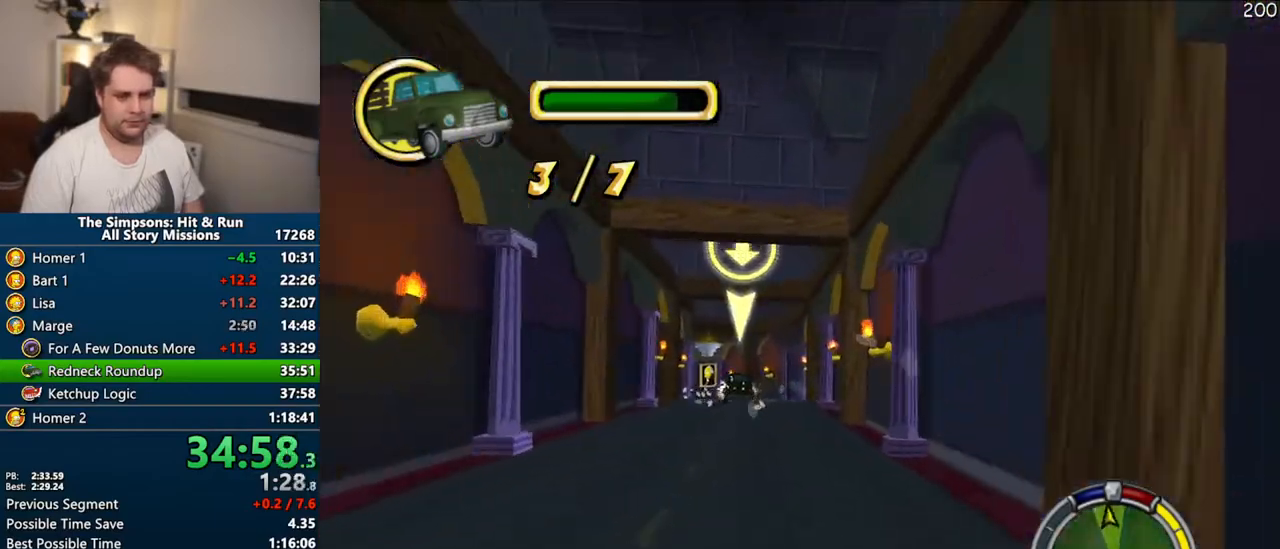
{"dt_ms": 500, "buttons": ["CROSS"], "left_stick": "center", "right_stick": "center", "events": [[317, "left_stick", "left"], [483, "left_stick", "center"]]}
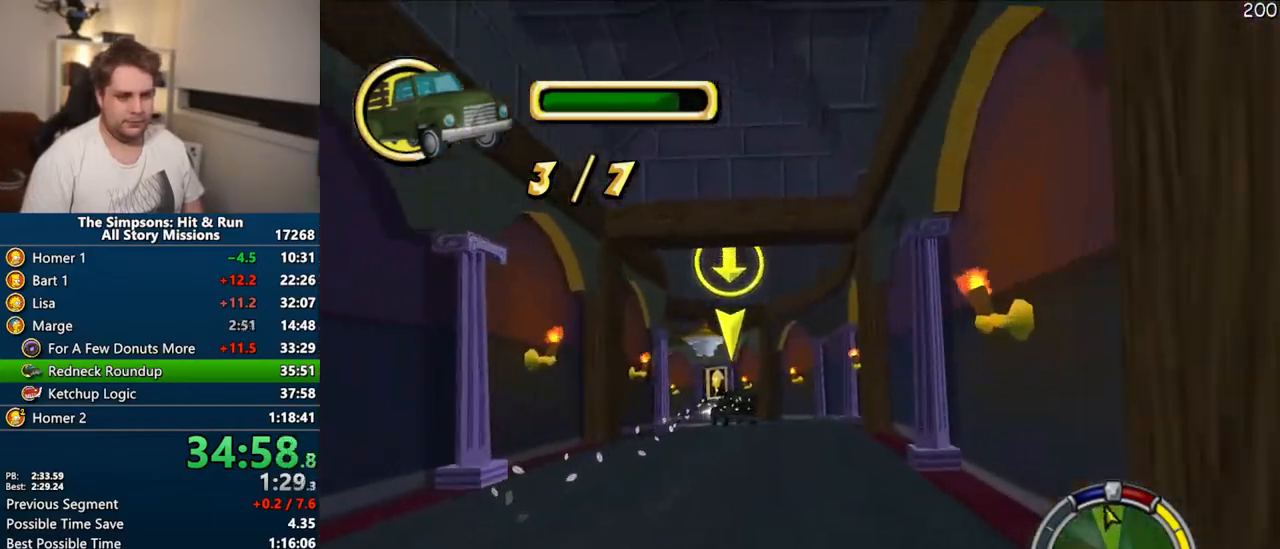
{"dt_ms": 500, "buttons": ["CROSS"], "left_stick": "left", "right_stick": "center", "events": [[50, "left_stick", "left"]]}
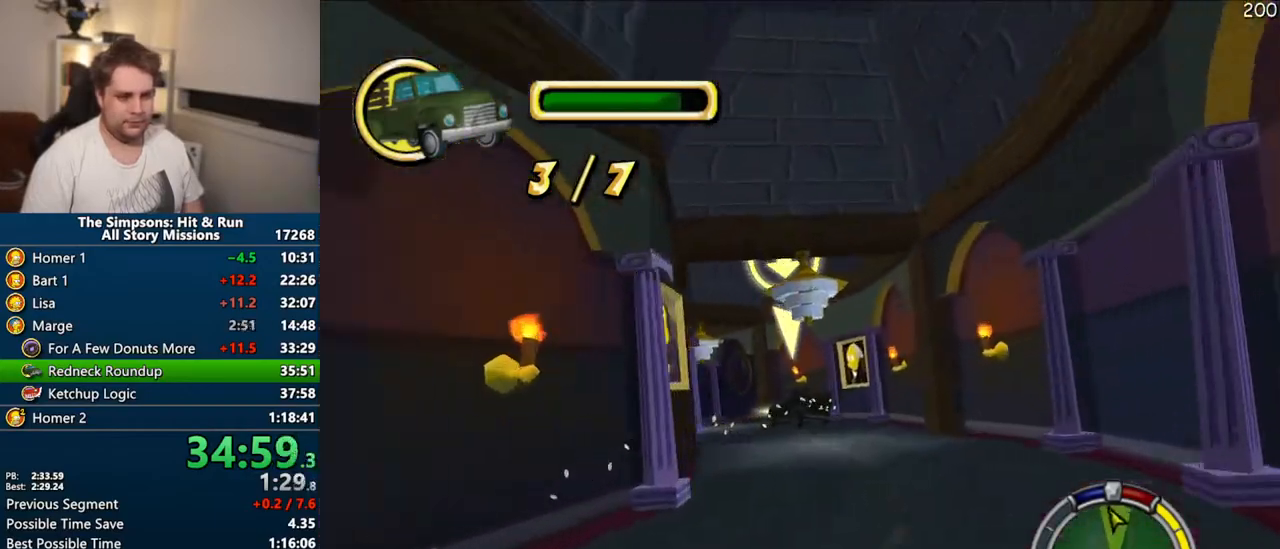
{"dt_ms": 500, "buttons": ["CROSS"], "left_stick": "left", "right_stick": "center", "events": [[33, "left_stick", "center"], [133, "left_stick", "left"], [250, "left_stick", "center"], [400, "left_stick", "left"]]}
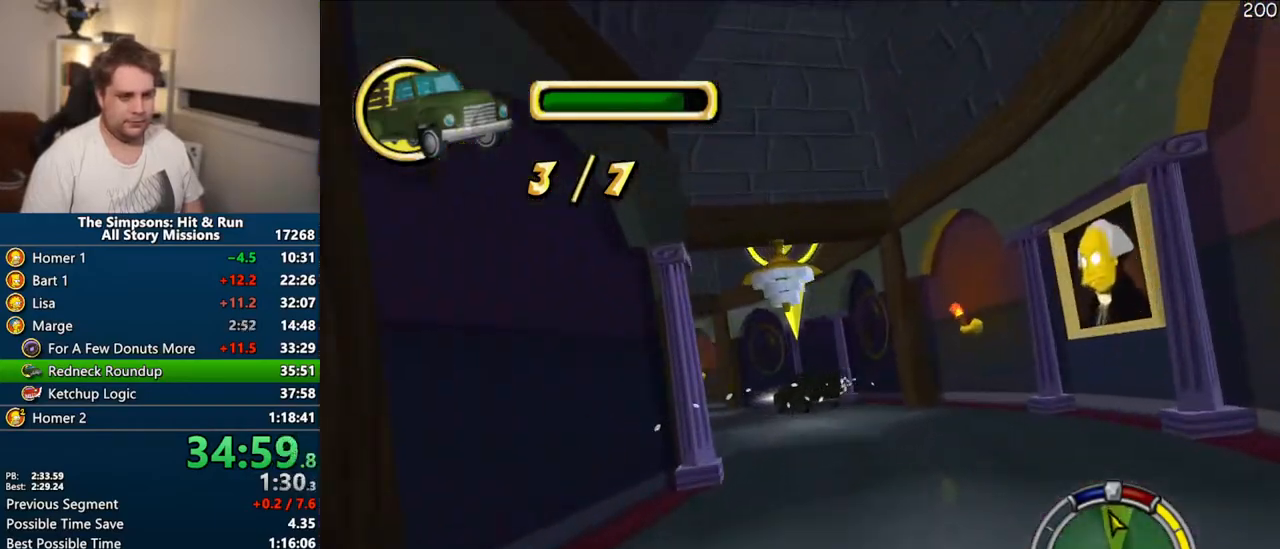
{"dt_ms": 500, "buttons": ["CROSS"], "left_stick": "center", "right_stick": "center", "events": [[267, "left_stick", "center"]]}
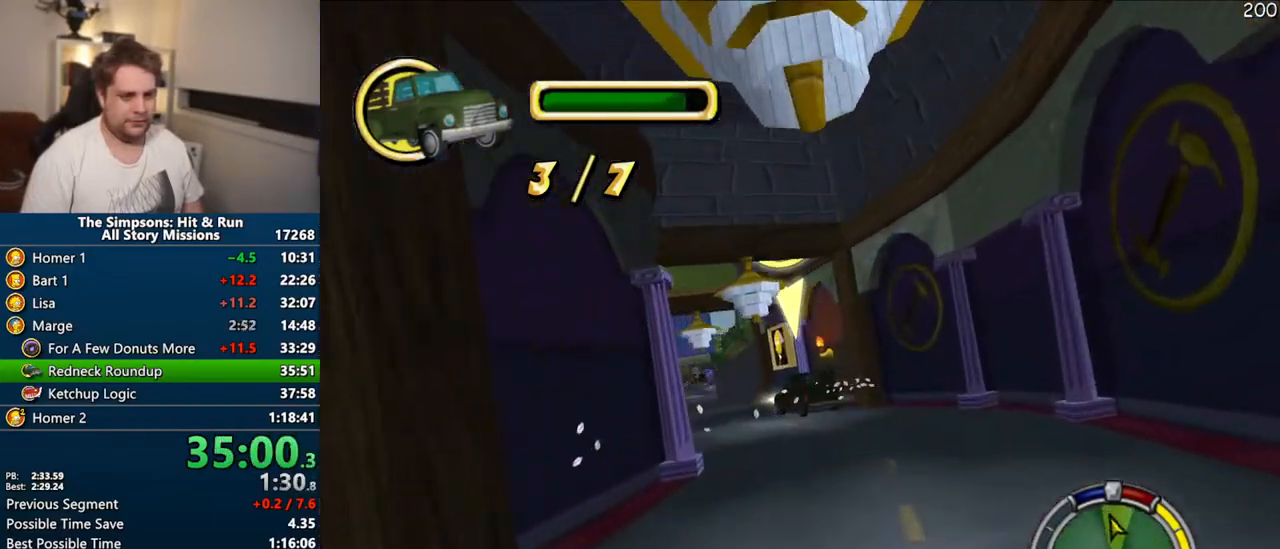
{"dt_ms": 1000, "buttons": ["CROSS"], "left_stick": "left", "right_stick": "center"}
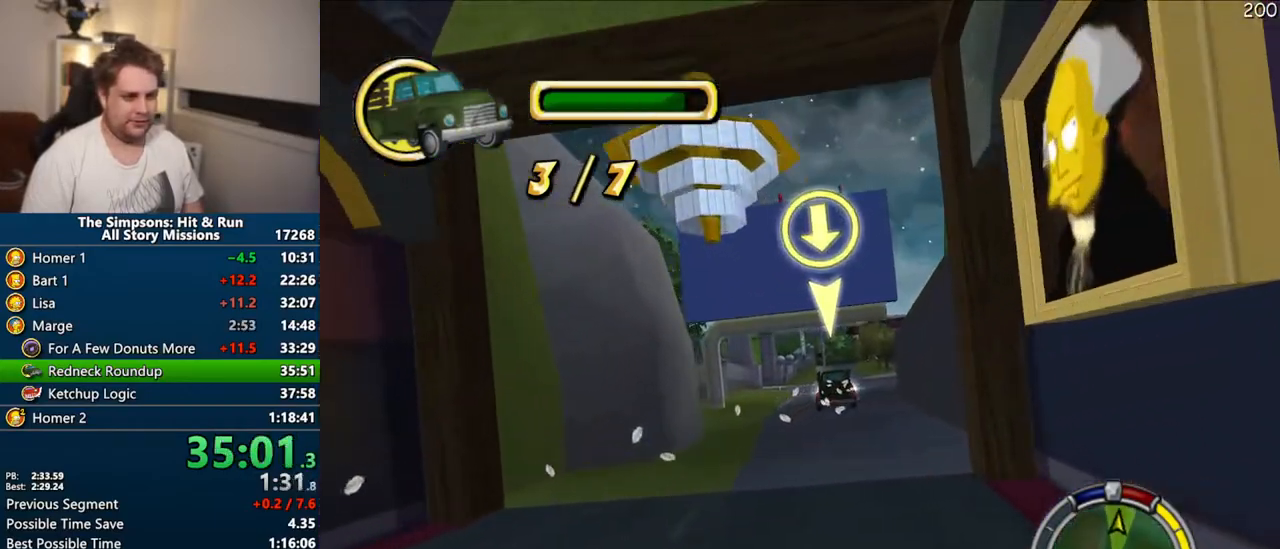
{"dt_ms": 500, "buttons": ["CROSS"], "left_stick": "center", "right_stick": "center", "events": [[217, "left_stick", "center"], [300, "left_stick", "right"], [483, "left_stick", "center"]]}
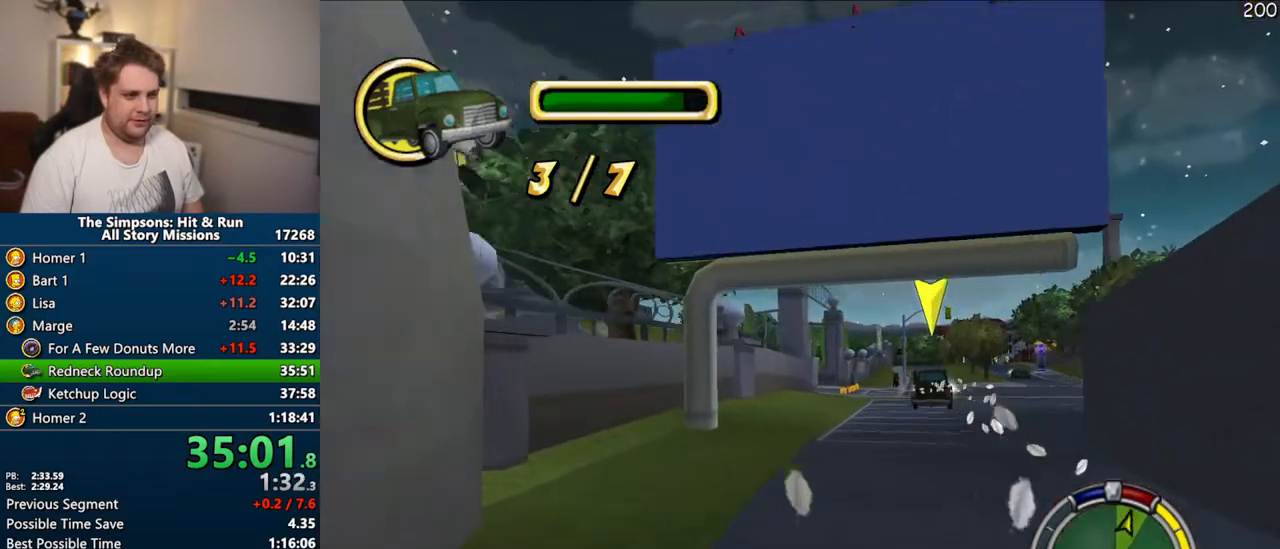
{"dt_ms": 500, "buttons": ["CROSS"], "left_stick": "center", "right_stick": "center", "events": []}
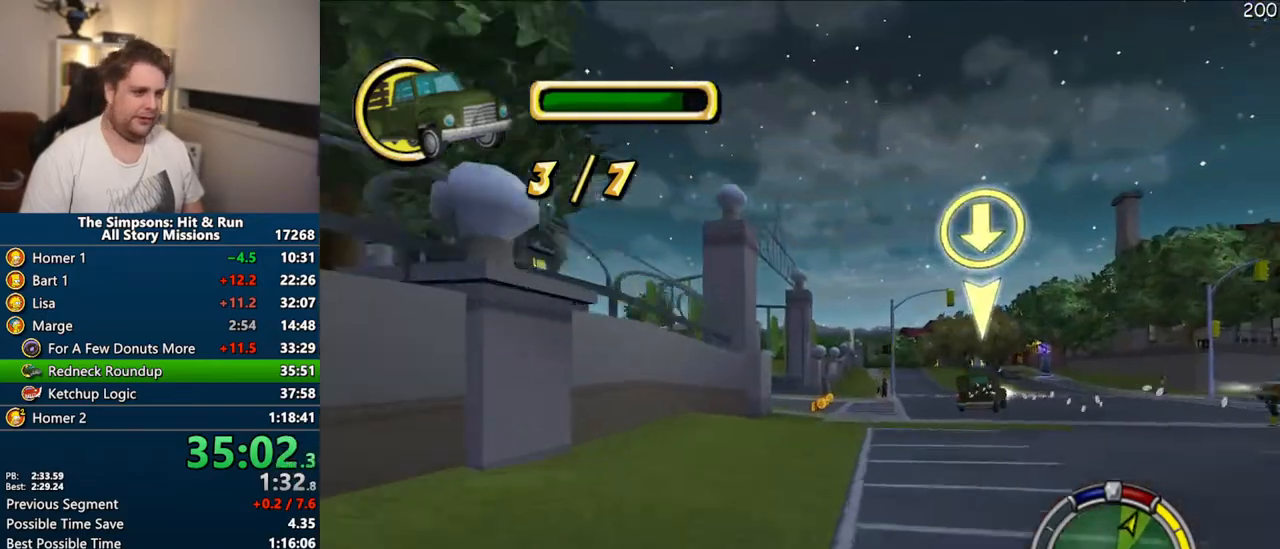
{"dt_ms": 500, "buttons": ["CROSS", "R1"], "left_stick": "right", "right_stick": "center", "events": [[17, "left_stick", "right"], [83, "R1", "down"], [317, "left_stick", "center"], [433, "left_stick", "right"]]}
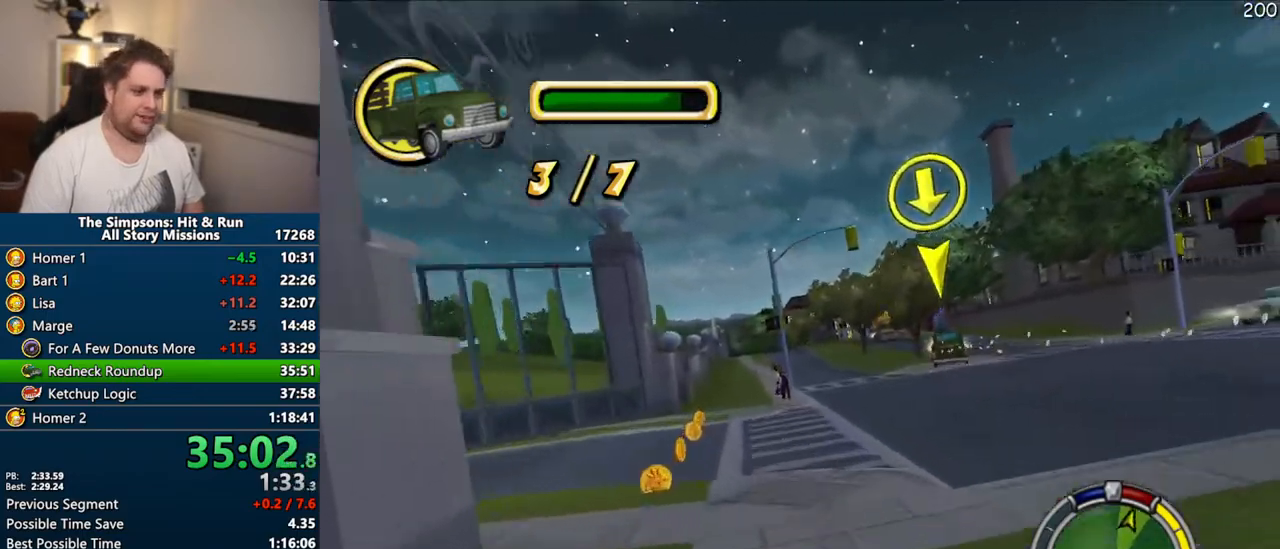
{"dt_ms": 500, "buttons": ["CROSS"], "left_stick": "right", "right_stick": "center", "events": [[150, "R1", "up"], [183, "left_stick", "center"], [367, "left_stick", "right"]]}
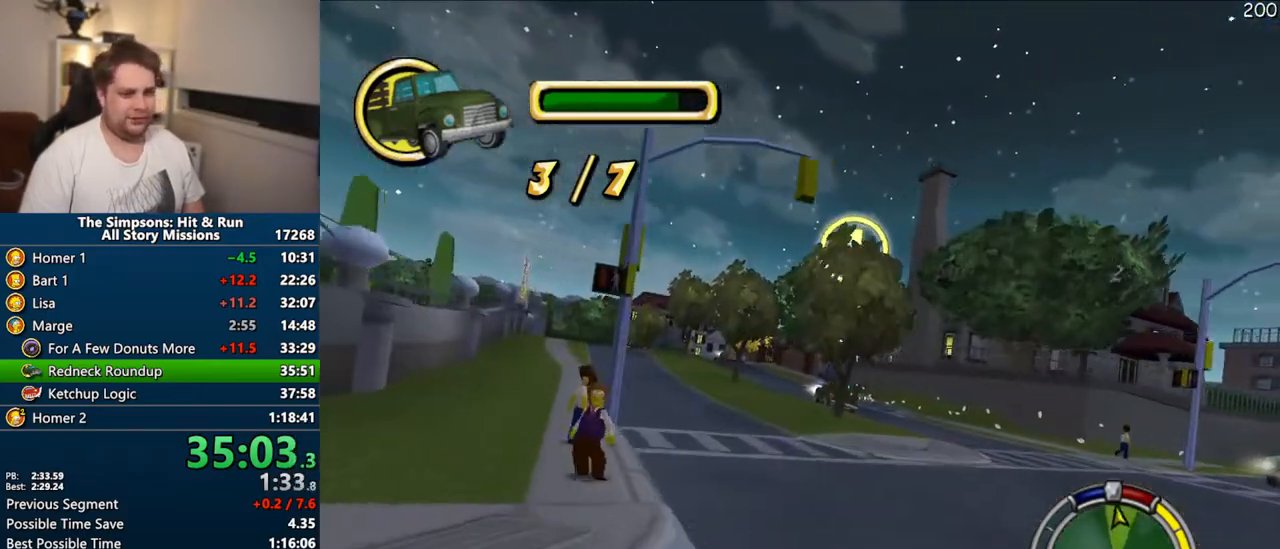
{"dt_ms": 500, "buttons": ["CROSS"], "left_stick": "center", "right_stick": "center", "events": [[33, "left_stick", "center"], [200, "left_stick", "right"], [450, "left_stick", "center"]]}
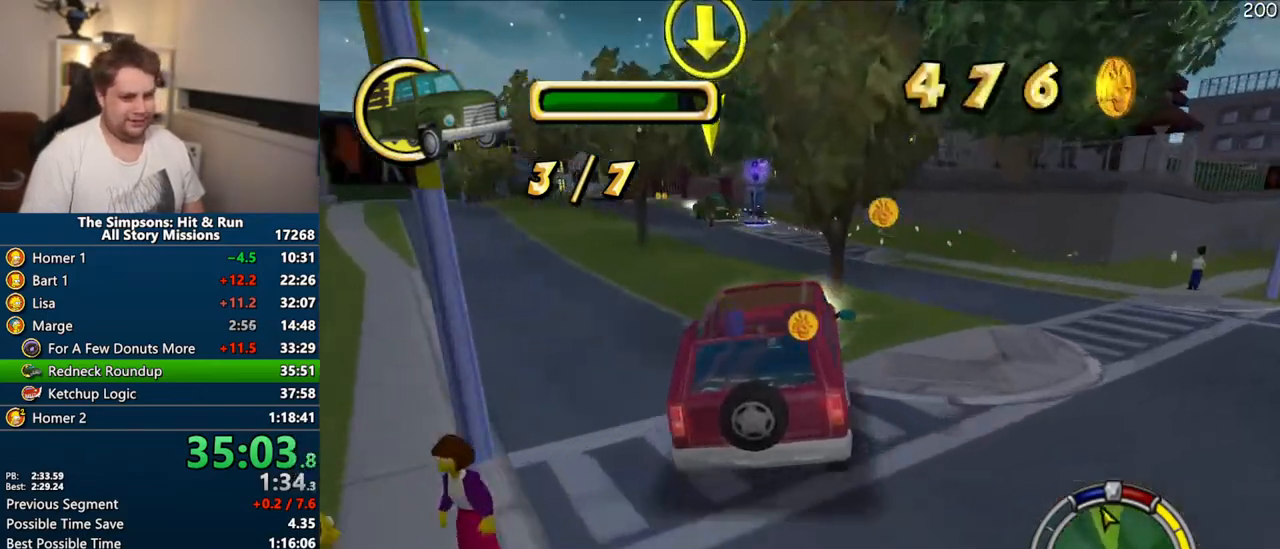
{"dt_ms": 500, "buttons": ["CIRCLE", "R1"], "left_stick": "center", "right_stick": "center", "events": [[50, "CROSS", "up"], [217, "left_stick", "right"], [333, "R1", "down"], [400, "left_stick", "center"], [417, "CIRCLE", "down"]]}
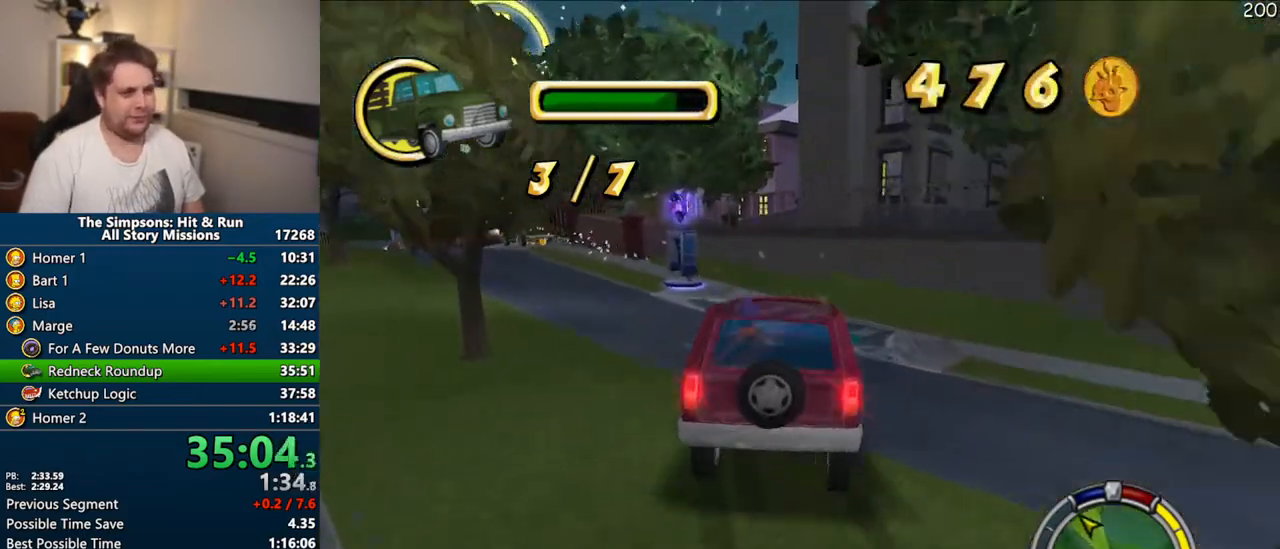
{"dt_ms": 500, "buttons": ["CIRCLE", "R1", "R2"], "left_stick": "right", "right_stick": "center", "events": [[117, "CIRCLE", "up"], [400, "CIRCLE", "down"], [467, "left_stick", "right"], [483, "R2", "down"]]}